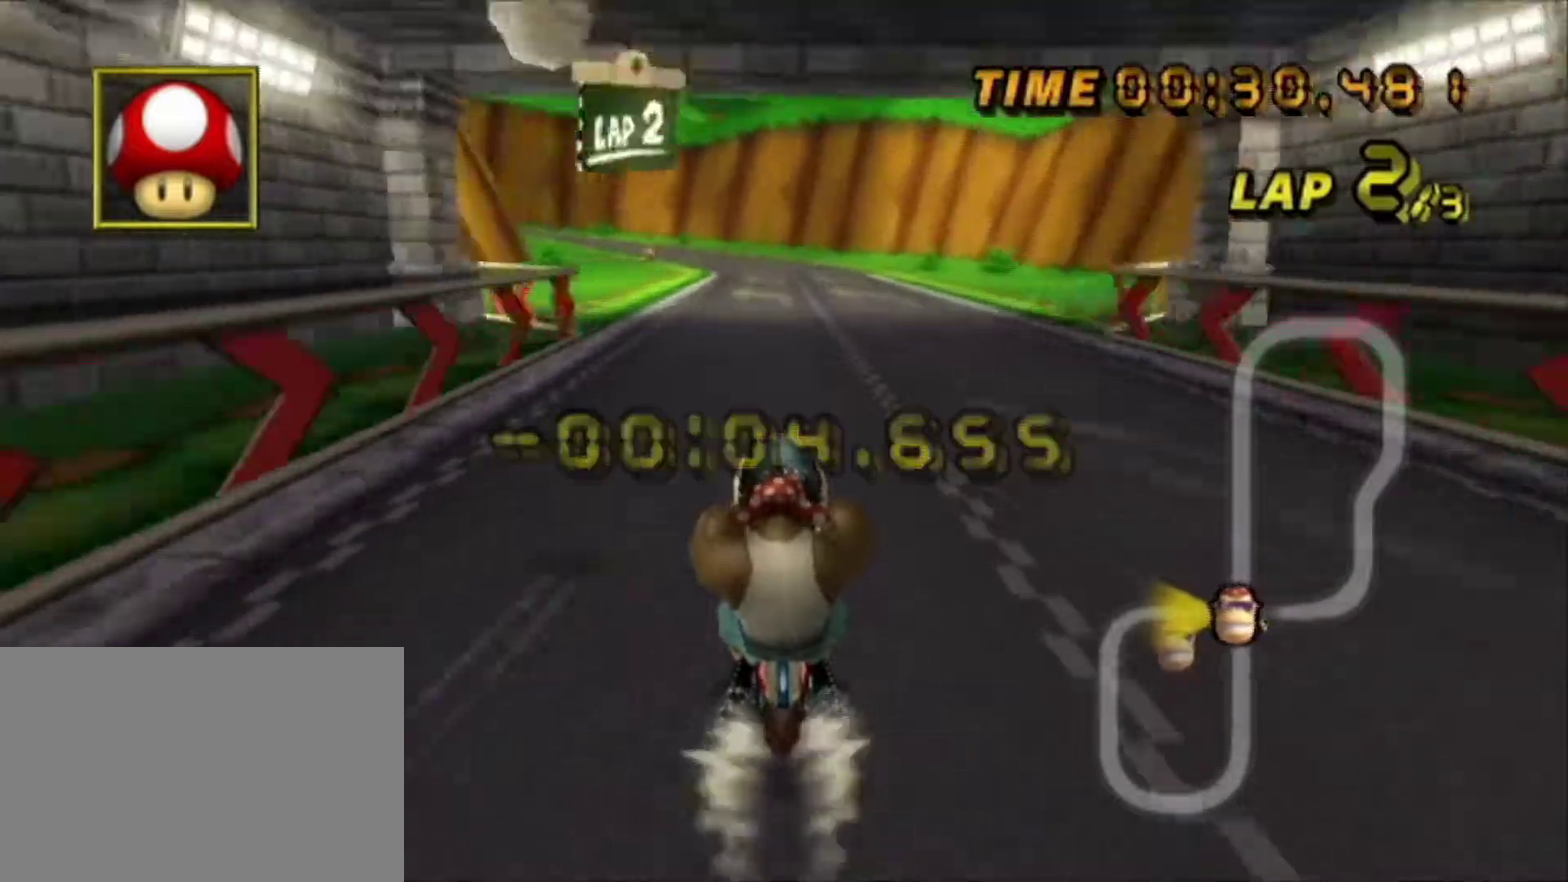
Gameplay with a controller; each line is a JSON object with the inputs held at the frame after it (dt_ms = milliseconds from this image to that frame). "events" lists button and stick changes between this image and that frame as [ms after this image, input, new state], when the widget could be followed in between. Not read: L3 R3.
{"dt_ms": 500, "buttons": ["A", "DPAD_UP"], "left_stick": "center"}
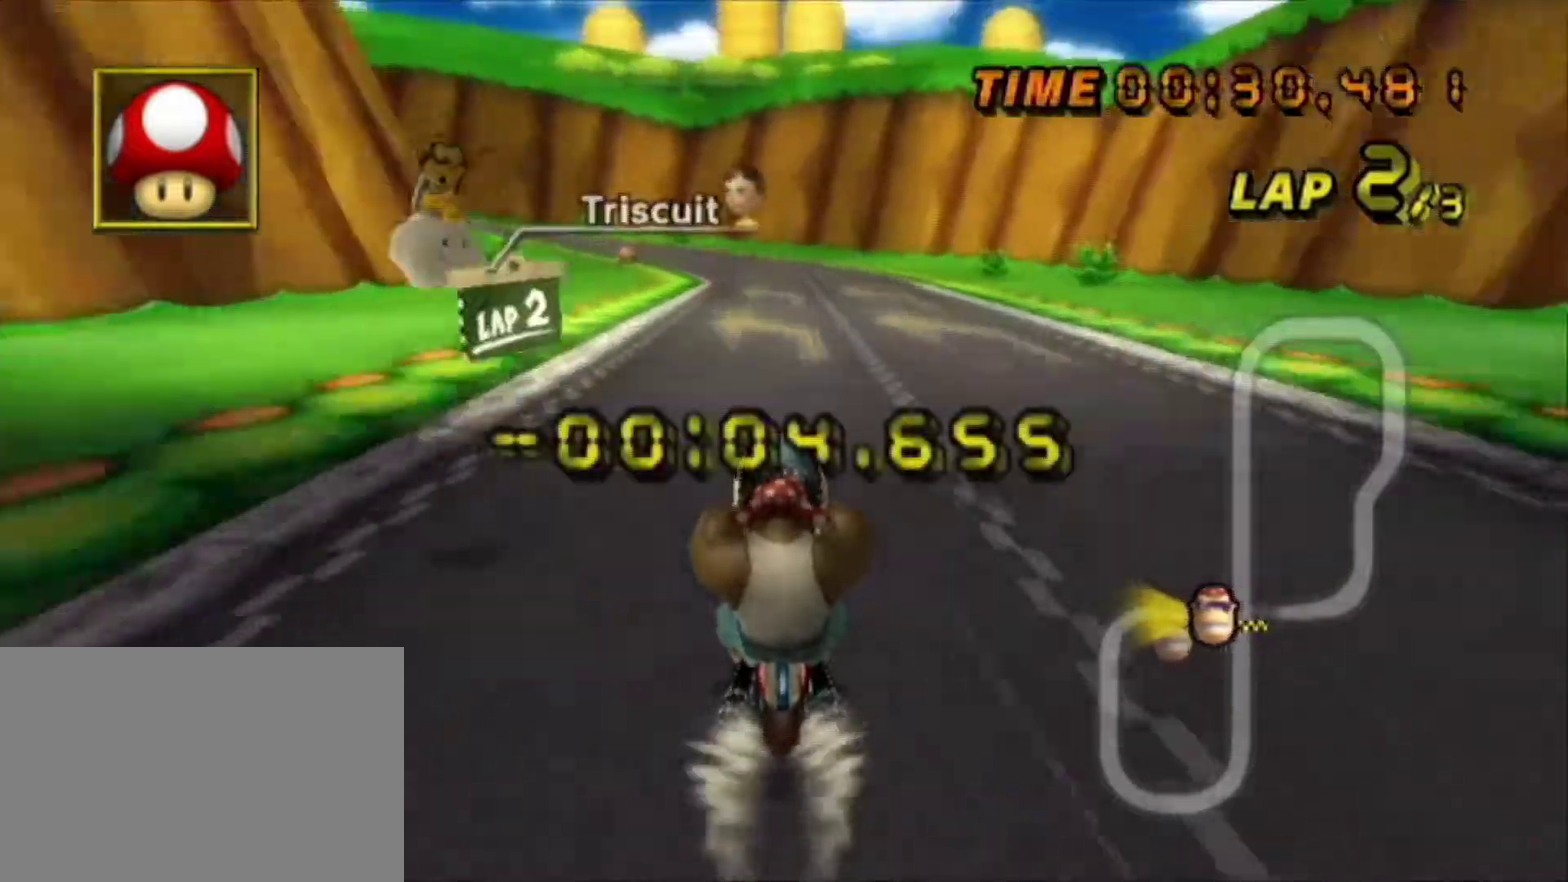
{"dt_ms": 400, "buttons": ["A"], "left_stick": "center"}
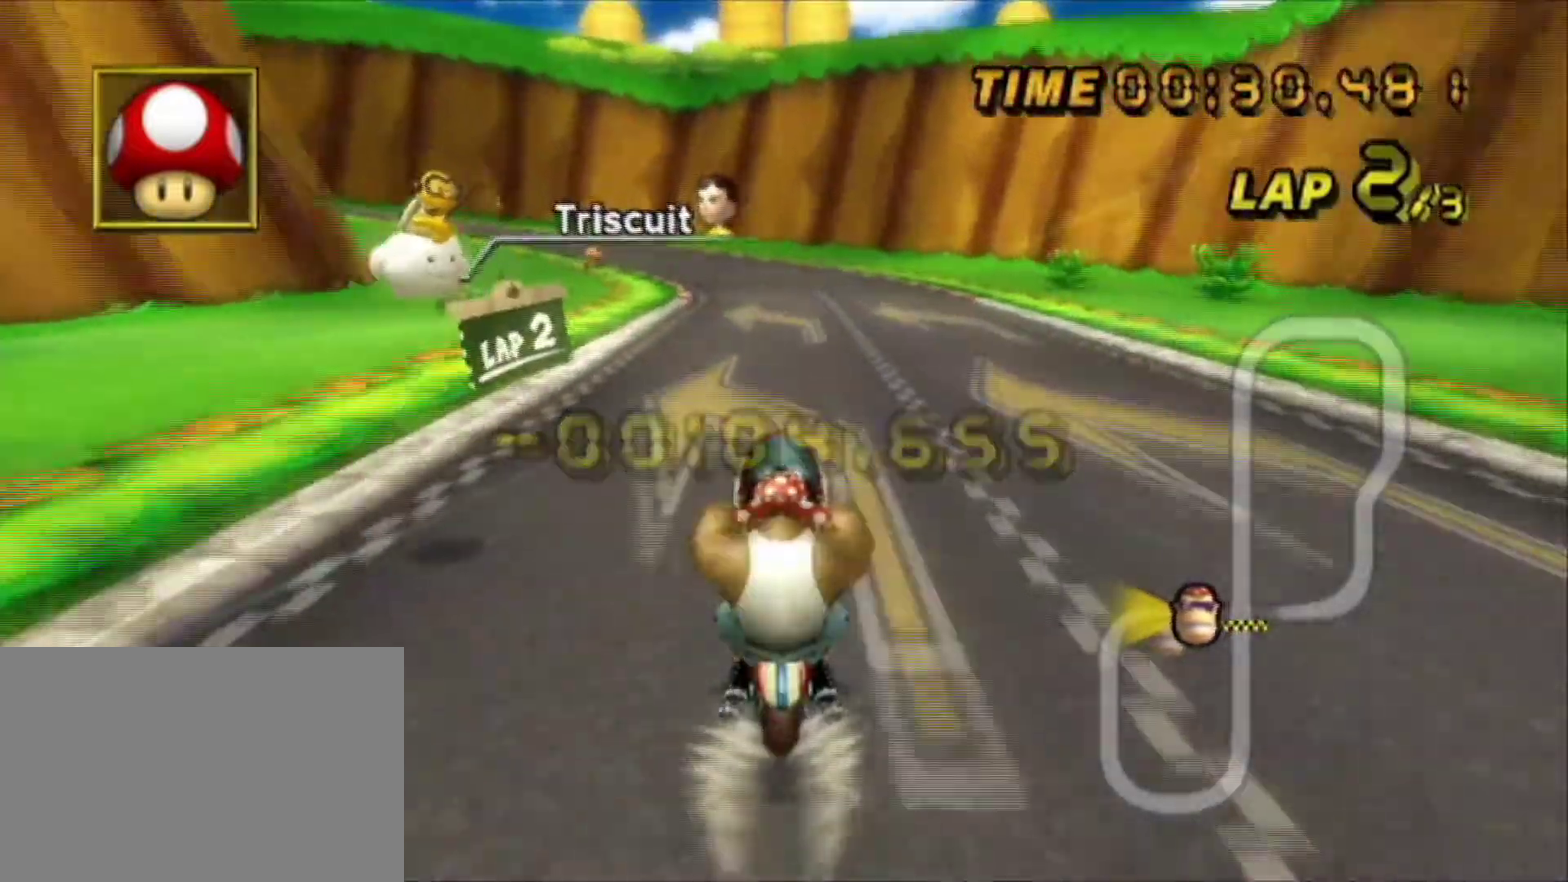
{"dt_ms": 600, "buttons": ["A"], "left_stick": "center", "events": [[134, "DPAD_UP", "down"], [200, "DPAD_UP", "up"], [300, "DPAD_UP", "down"], [367, "DPAD_UP", "up"], [467, "DPAD_UP", "down"], [534, "DPAD_UP", "up"]]}
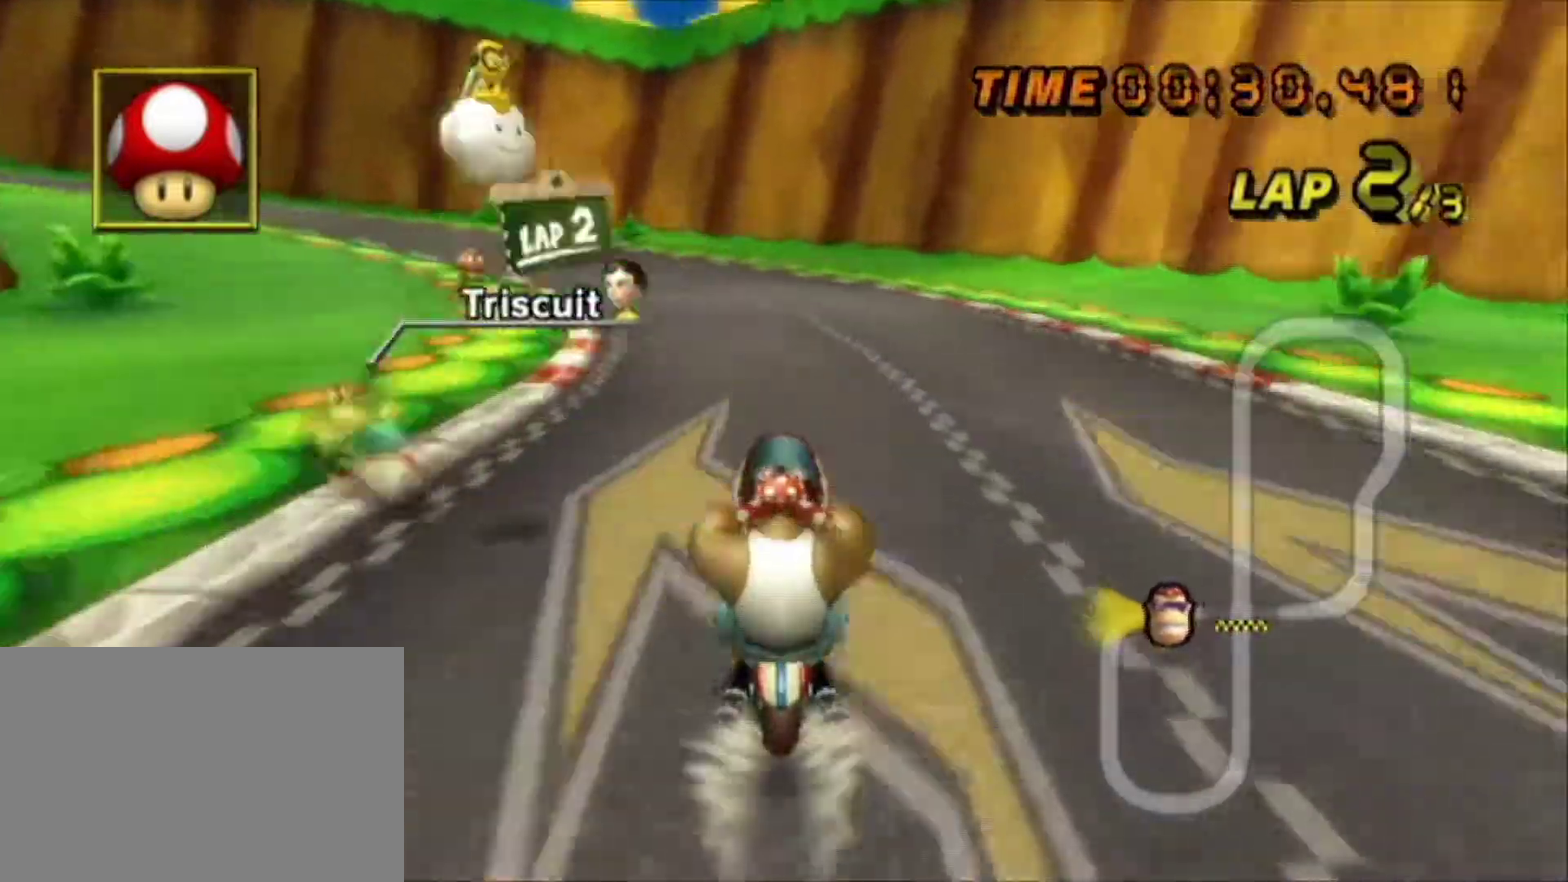
{"dt_ms": 400, "buttons": ["A", "R1"], "left_stick": "left", "events": [[67, "R1", "down"], [200, "left_stick", "left"]]}